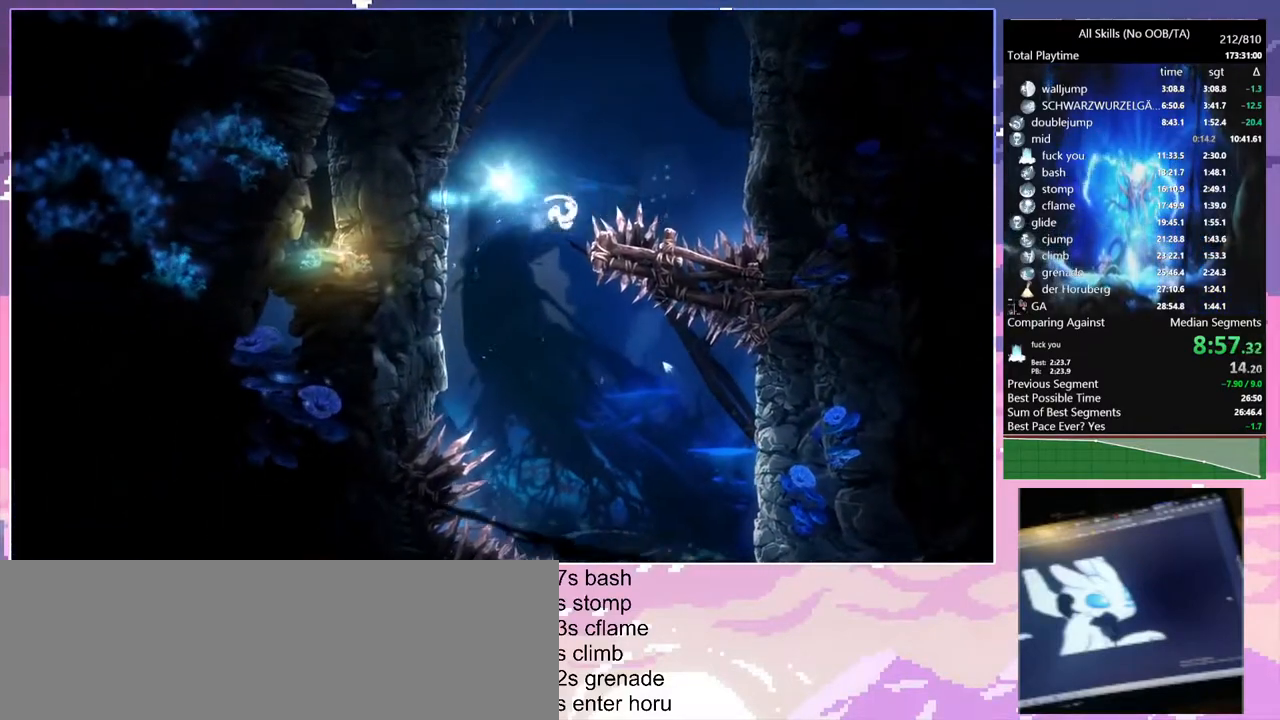
Gameplay with keyboard and mouse; each line is a JSON object with the keys and mouse buttons held at the frame after it. "events" lists presses ("down") and releases ("up") of "1", "6", "a", "c", "ctrl", "d", "e", "escape", "f", "r", "s", "shift", "space", "t", "v", "w", "mouse_left", "mouse_wheel", "mouse_right", "mouse_mb4" and "mouse_mb5" between this image and that frame as [ms after this image, input, new state], when the widget could be followed in between. "mouse_left", "mouse_wheel", "mouse_right", "mouse_mb4", "mouse_mb5" = the "left", "wheel", "right", "mb4", "mb5" buttons of the "mouse" list. No other keys are recorded. "wheel" means that the mouse wheel is clicked or scrolled. Mouse movement is not recorded.
{"keys": ["d"], "mouse": [], "events": [[17, "space", "down"], [383, "space", "up"]]}
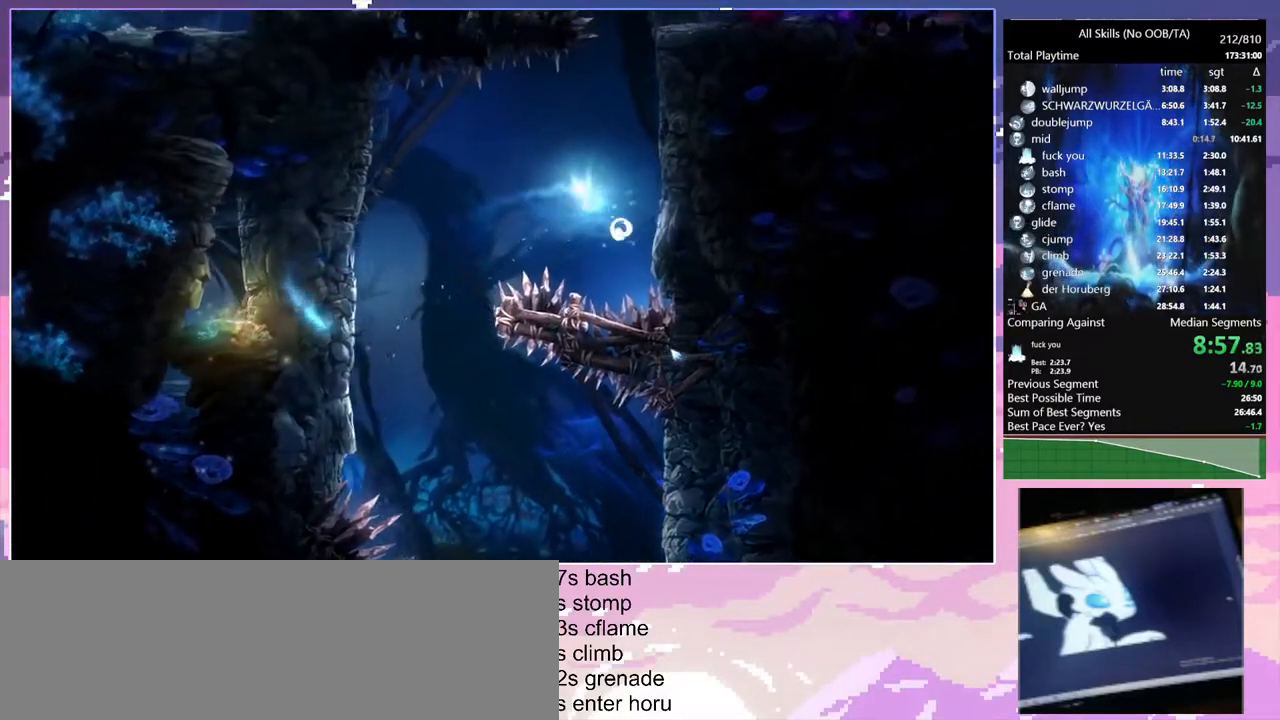
{"keys": ["d", "space"], "mouse": [], "events": [[150, "space", "down"], [383, "space", "up"], [433, "space", "down"]]}
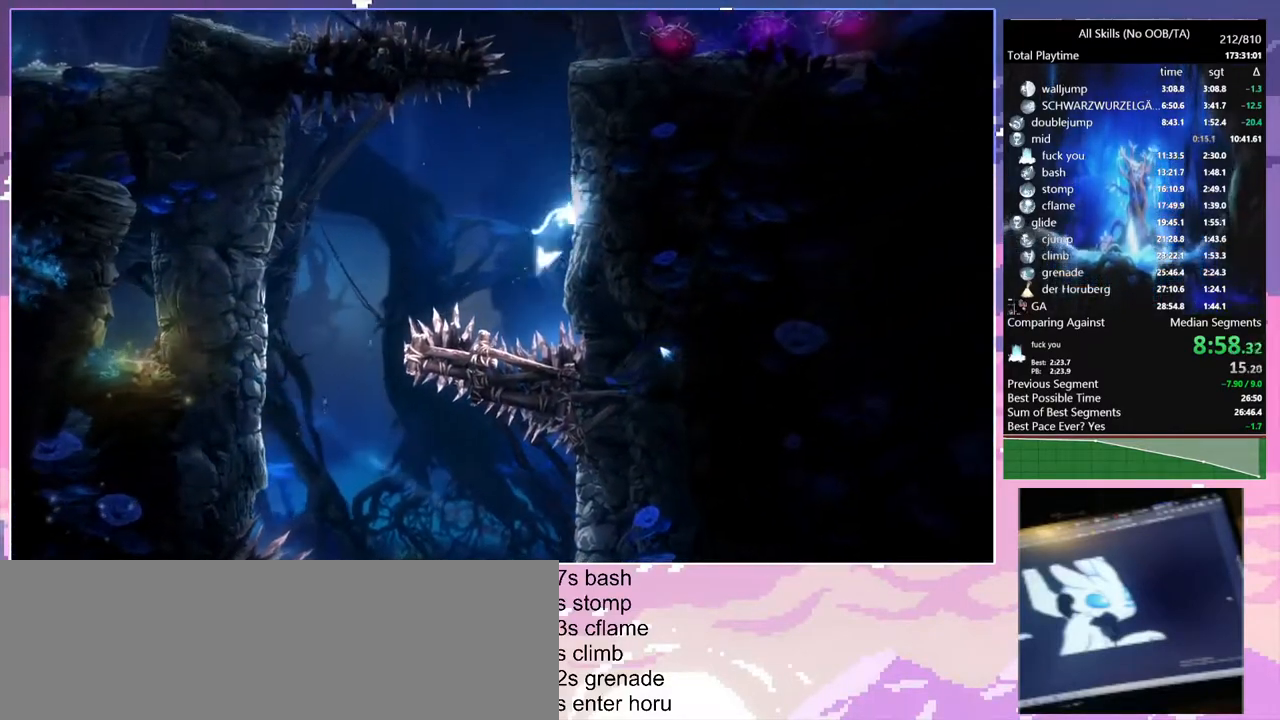
{"keys": ["d"], "mouse": [], "events": [[183, "space", "up"], [233, "space", "down"], [450, "space", "up"]]}
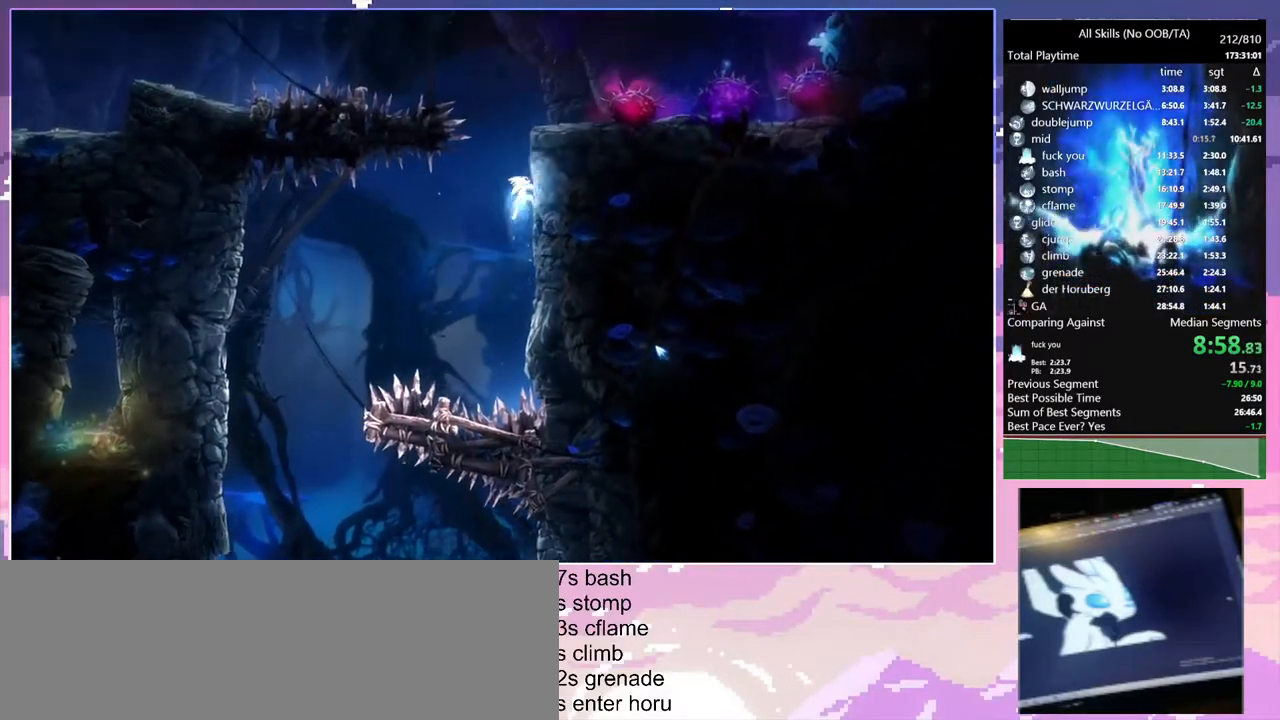
{"keys": ["a", "space"], "mouse": [], "events": [[17, "space", "down"], [233, "space", "up"], [317, "a", "down"], [317, "d", "up"], [317, "space", "down"]]}
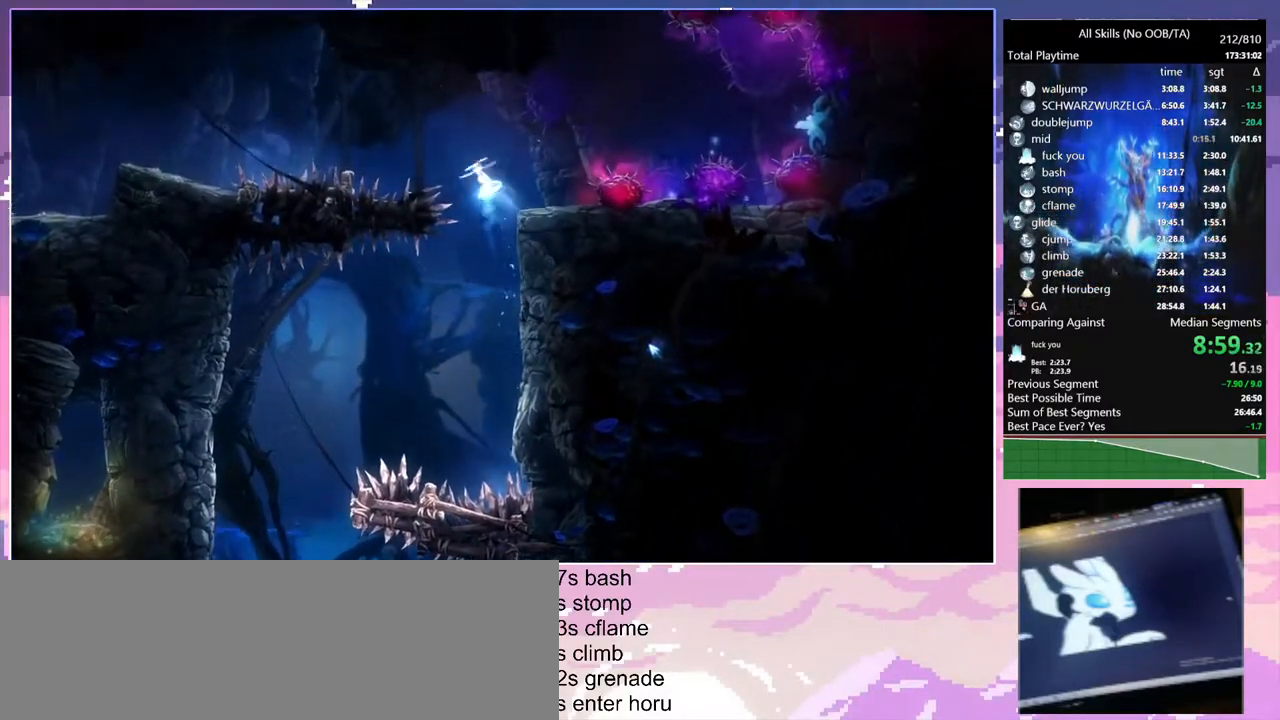
{"keys": ["a", "ctrl"], "mouse": [], "events": [[117, "space", "up"], [167, "space", "down"], [233, "ctrl", "down"], [317, "space", "up"]]}
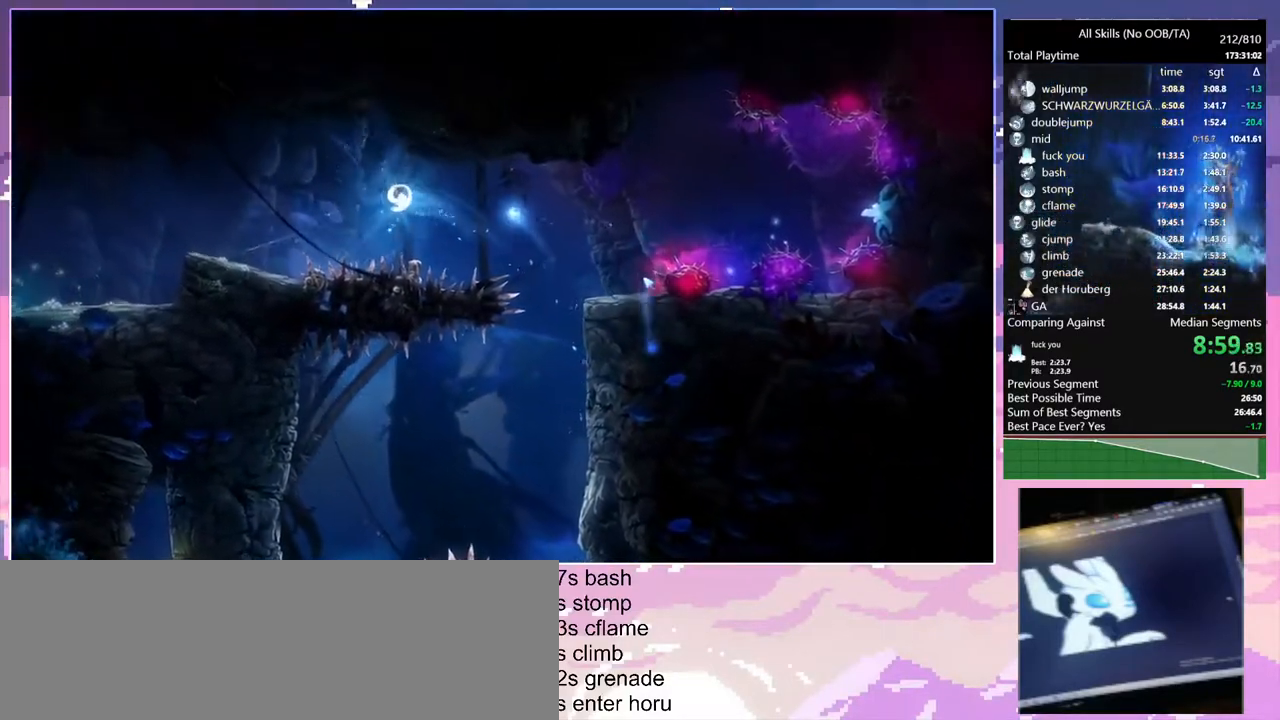
{"keys": ["a", "ctrl"], "mouse": ["left"], "events": [[433, "mouse_left", "down"]]}
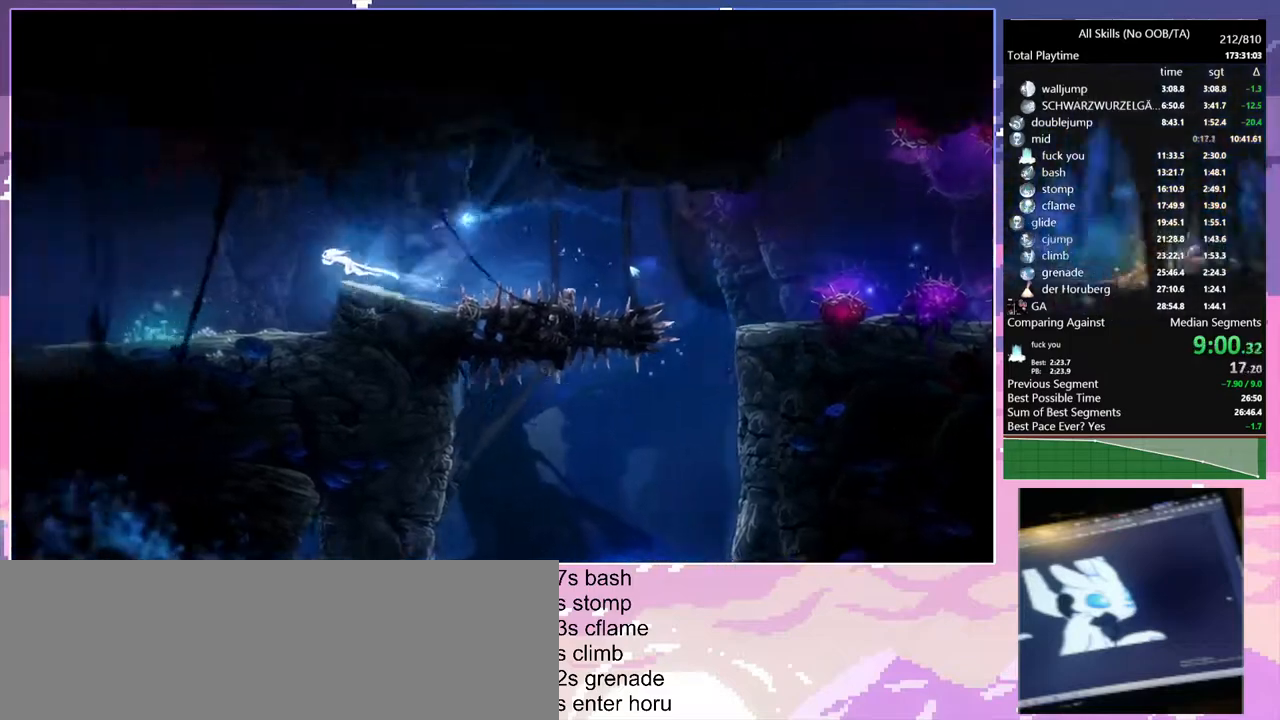
{"keys": ["a"], "mouse": [], "events": [[67, "mouse_left", "up"], [483, "ctrl", "up"]]}
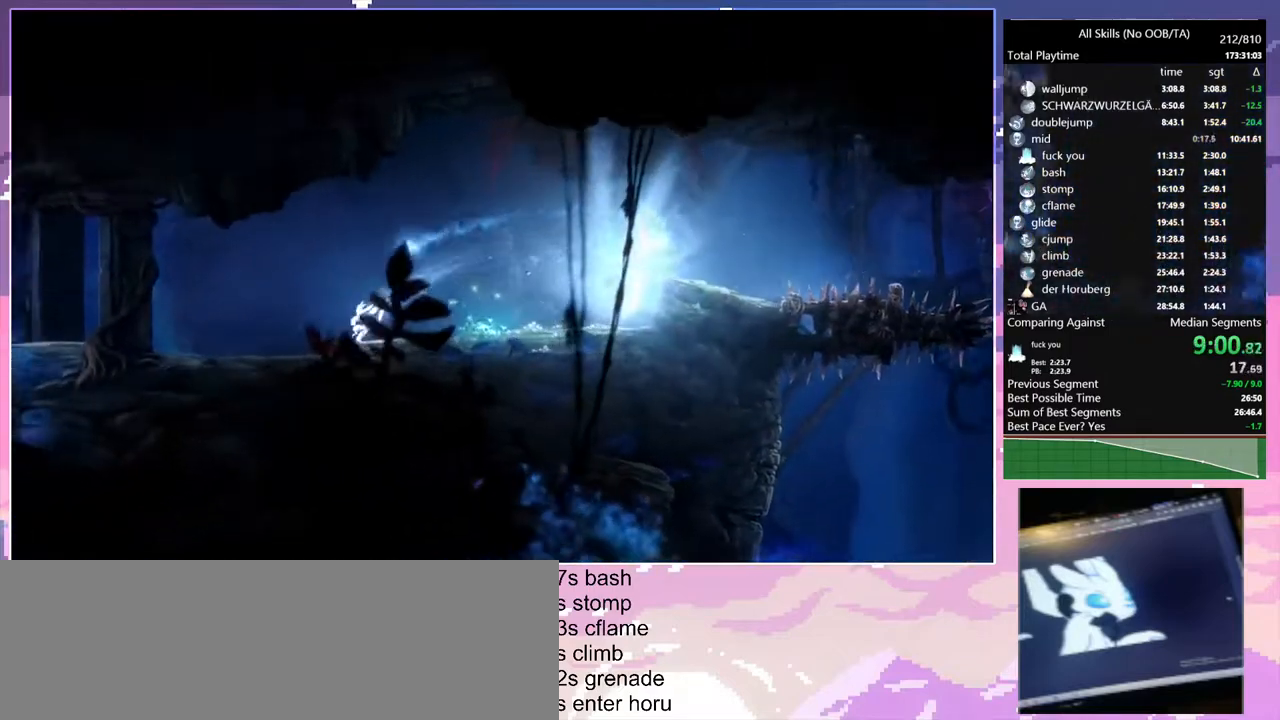
{"keys": ["a"], "mouse": ["left"], "events": [[67, "mouse_left", "down"], [183, "mouse_left", "up"], [433, "mouse_left", "down"]]}
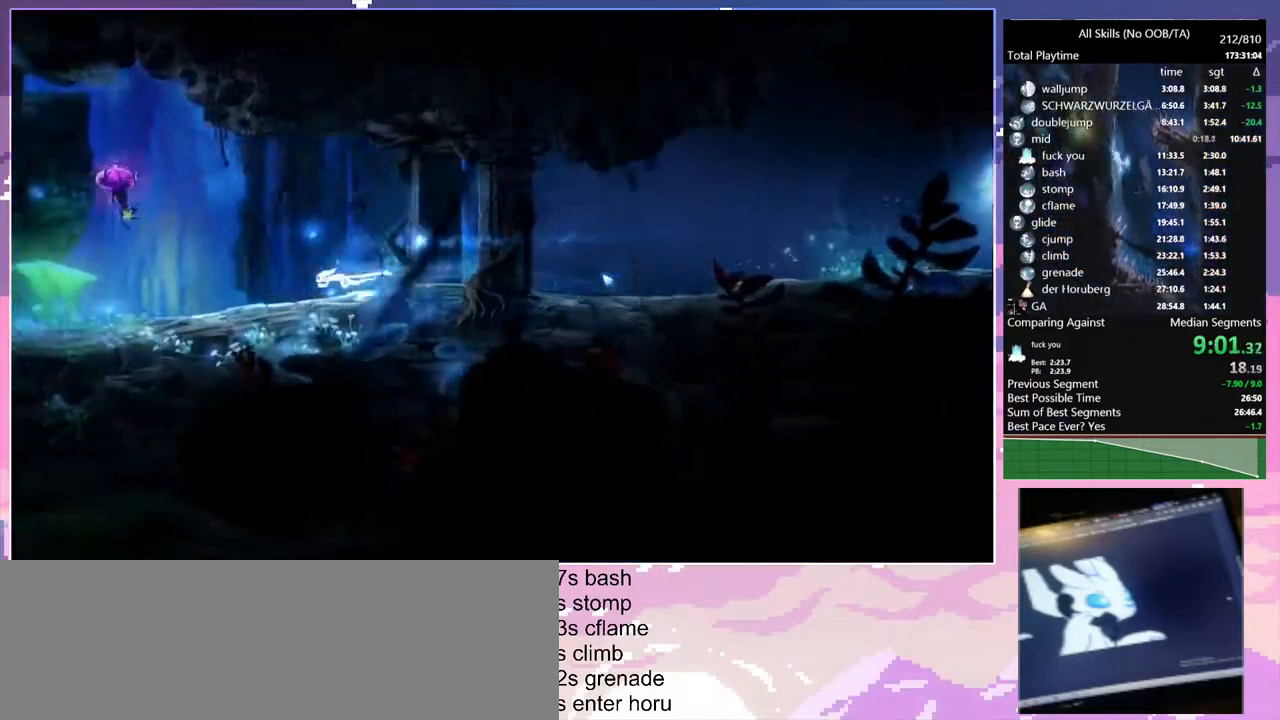
{"keys": ["a"], "mouse": ["left"], "events": [[67, "mouse_left", "up"], [350, "mouse_left", "down"]]}
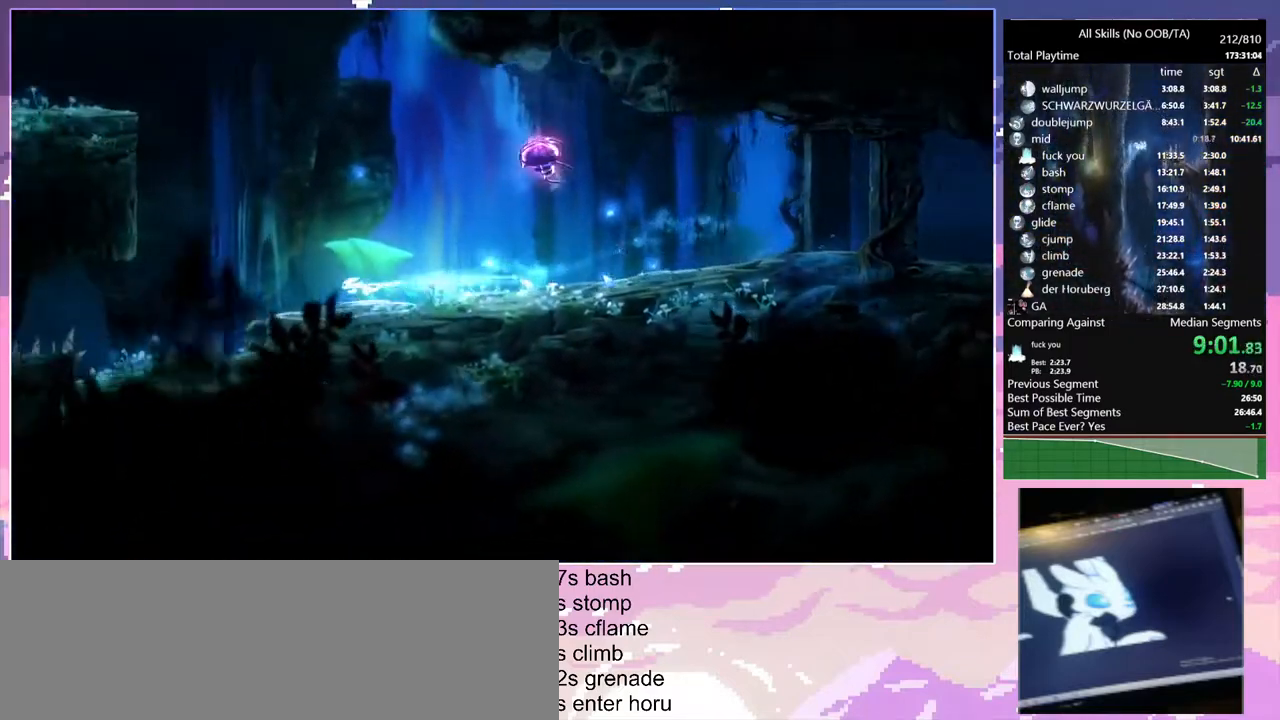
{"keys": [], "mouse": [], "events": [[17, "a", "up"], [17, "mouse_left", "up"], [67, "space", "down"], [233, "space", "up"], [283, "space", "down"], [450, "space", "up"]]}
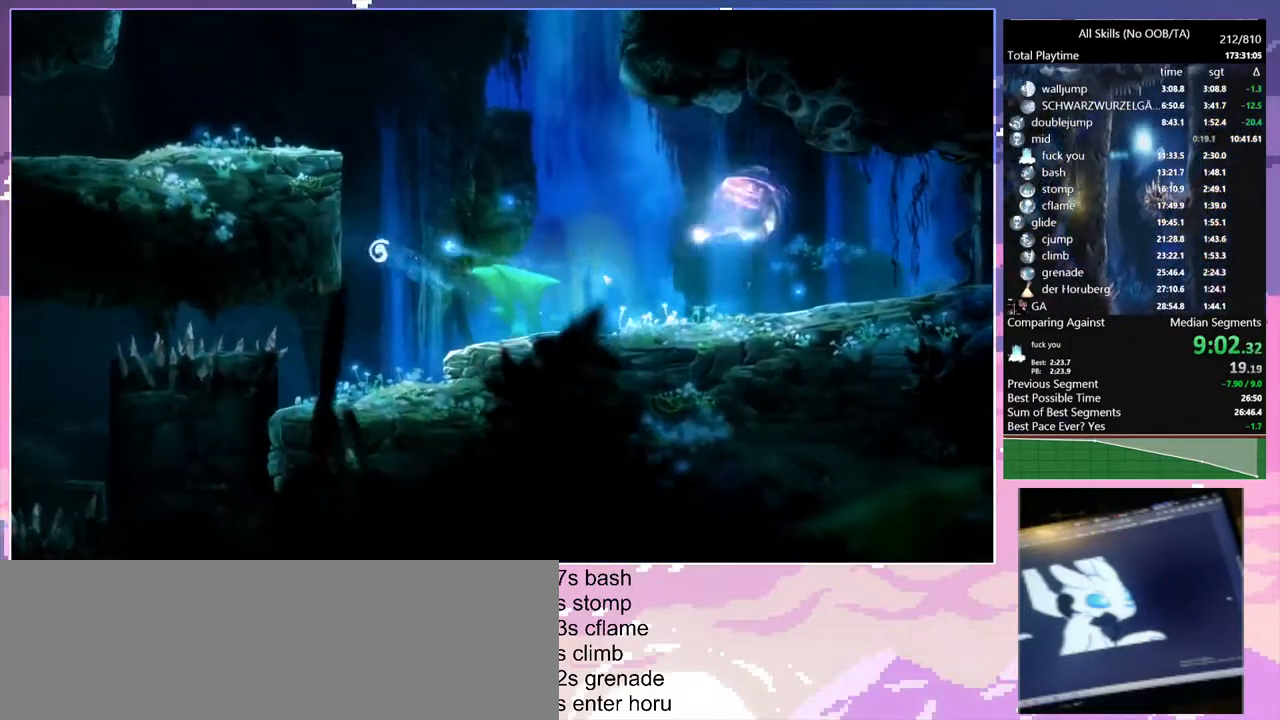
{"keys": ["a"], "mouse": [], "events": [[83, "a", "down"], [133, "space", "down"], [433, "space", "up"]]}
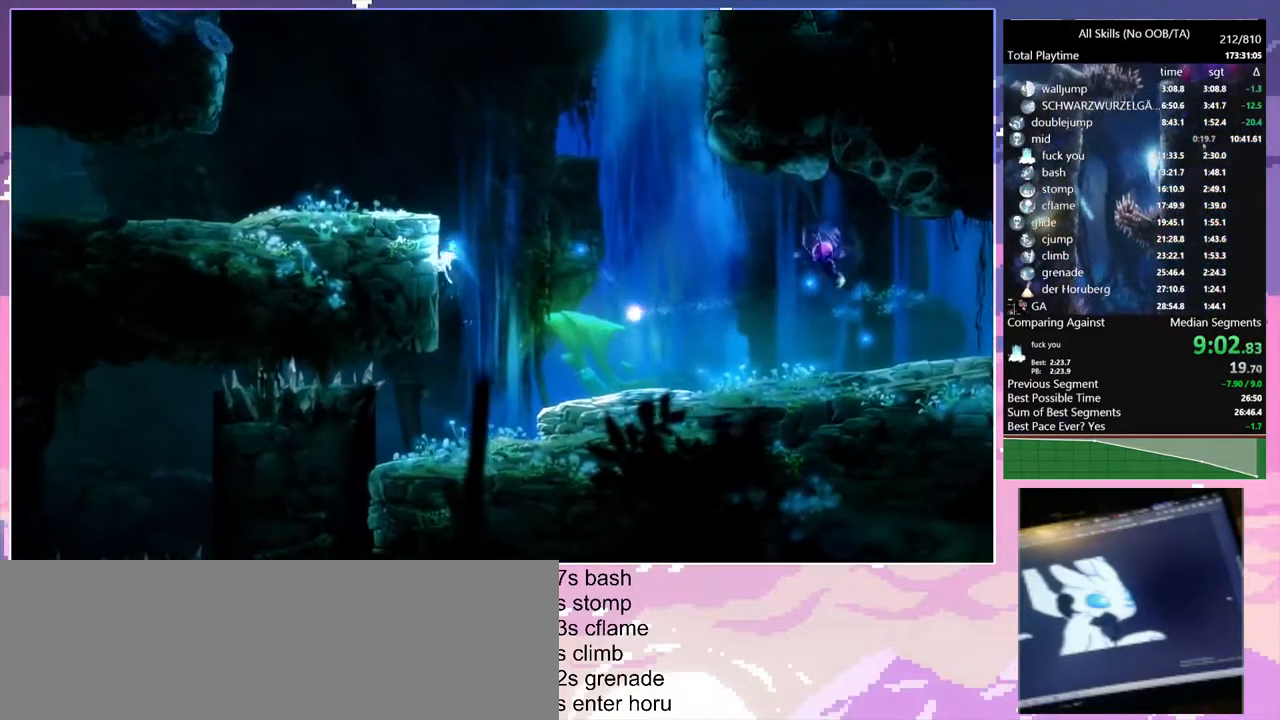
{"keys": ["a", "space"], "mouse": ["left"], "events": [[17, "a", "up"], [17, "space", "down"], [67, "a", "down"], [217, "space", "up"], [433, "mouse_left", "down"], [483, "space", "down"]]}
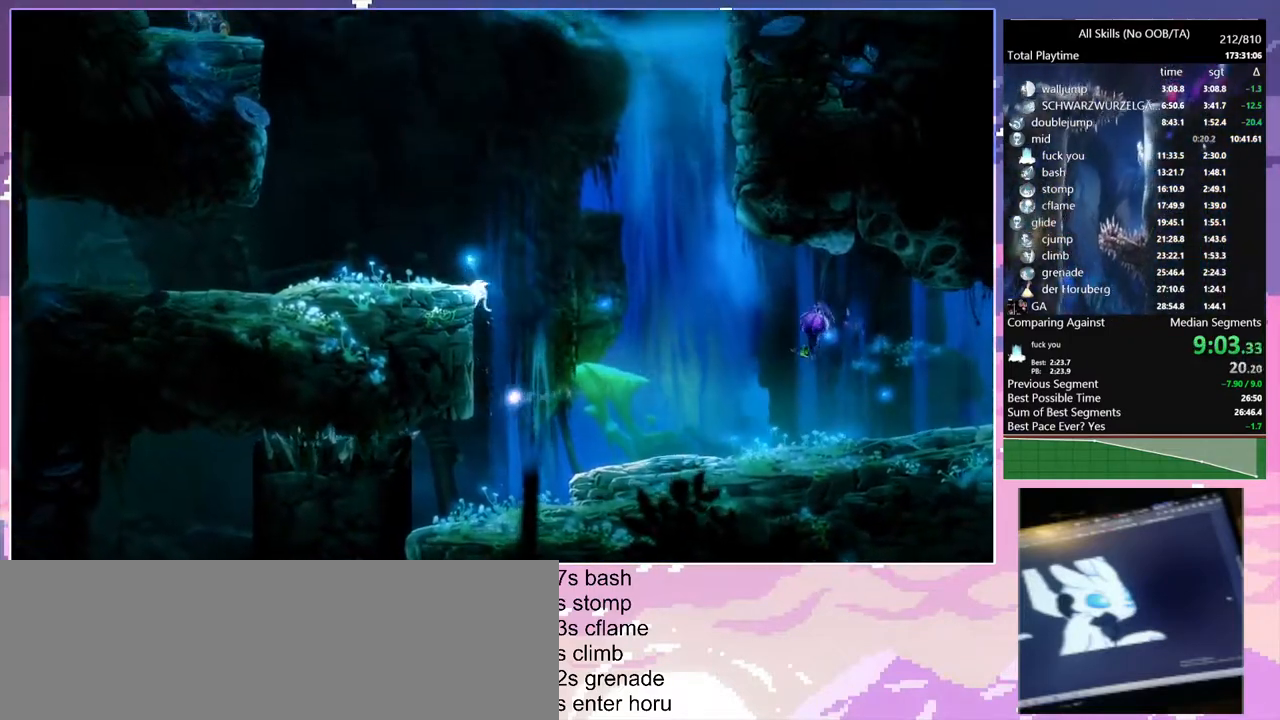
{"keys": [], "mouse": [], "events": [[17, "a", "up"], [67, "mouse_left", "up"], [150, "a", "down"], [317, "space", "up"], [433, "a", "up"]]}
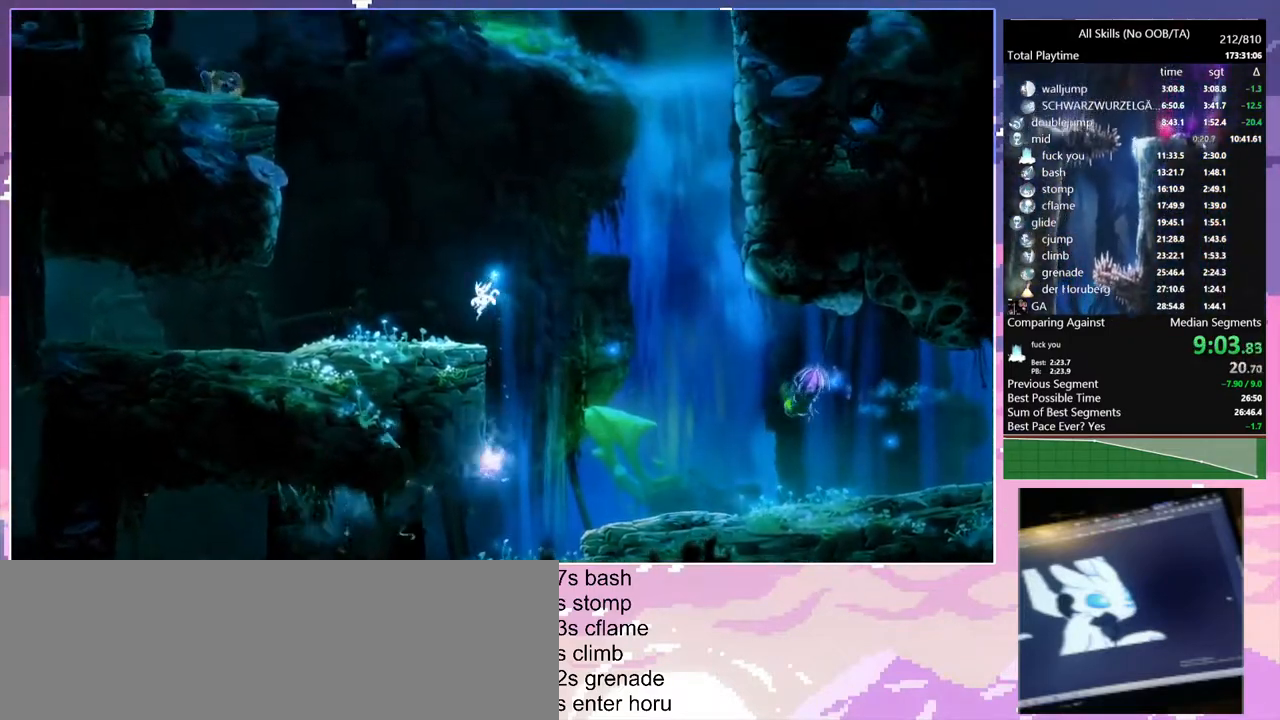
{"keys": ["space"], "mouse": [], "events": [[283, "a", "down"], [317, "mouse_left", "down"], [383, "a", "up"], [383, "space", "down"], [400, "mouse_left", "up"]]}
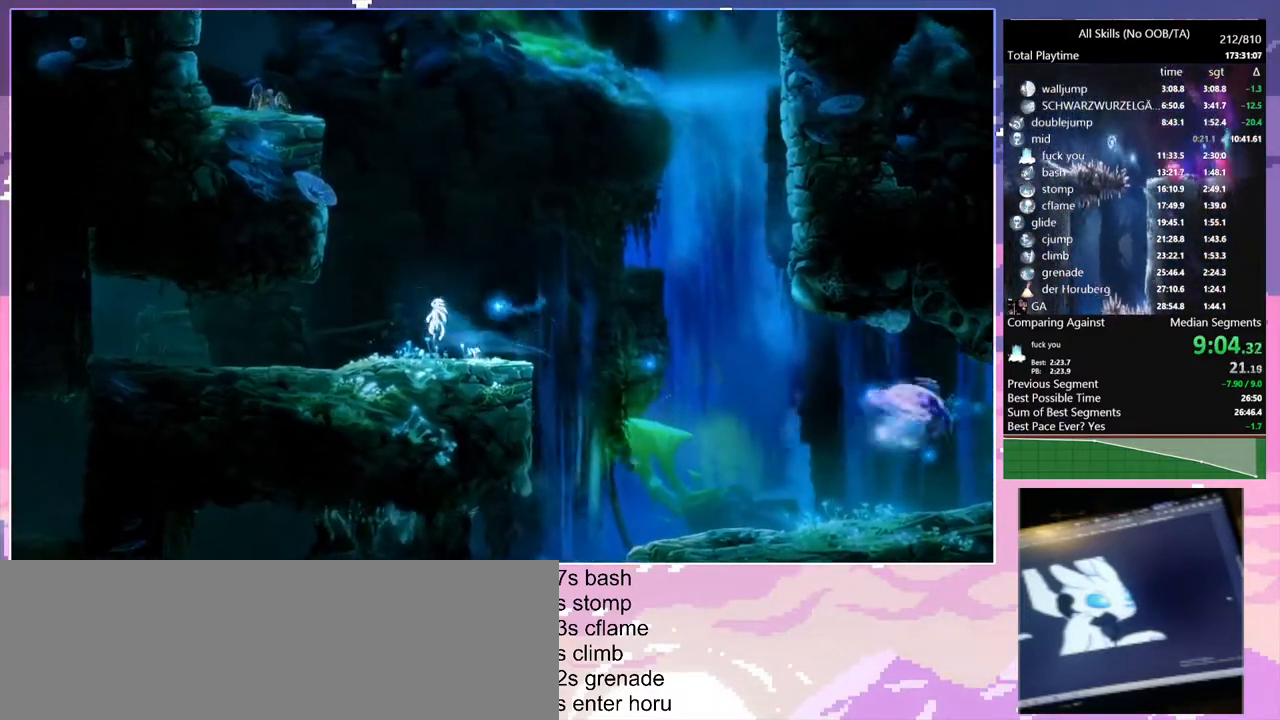
{"keys": ["a", "space"], "mouse": [], "events": [[100, "space", "up"], [133, "space", "down"], [317, "space", "up"], [400, "space", "down"], [433, "a", "down"]]}
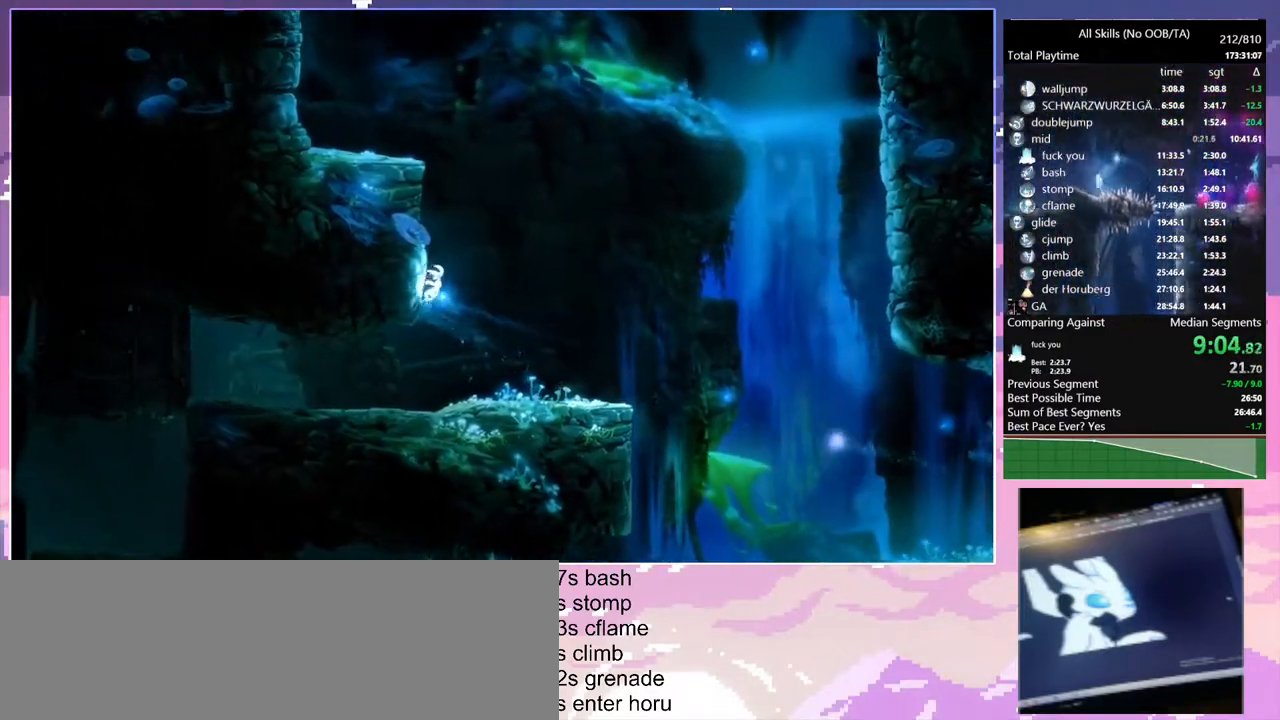
{"keys": ["a", "space"], "mouse": [], "events": [[67, "space", "up"], [117, "space", "down"], [317, "space", "up"], [383, "space", "down"]]}
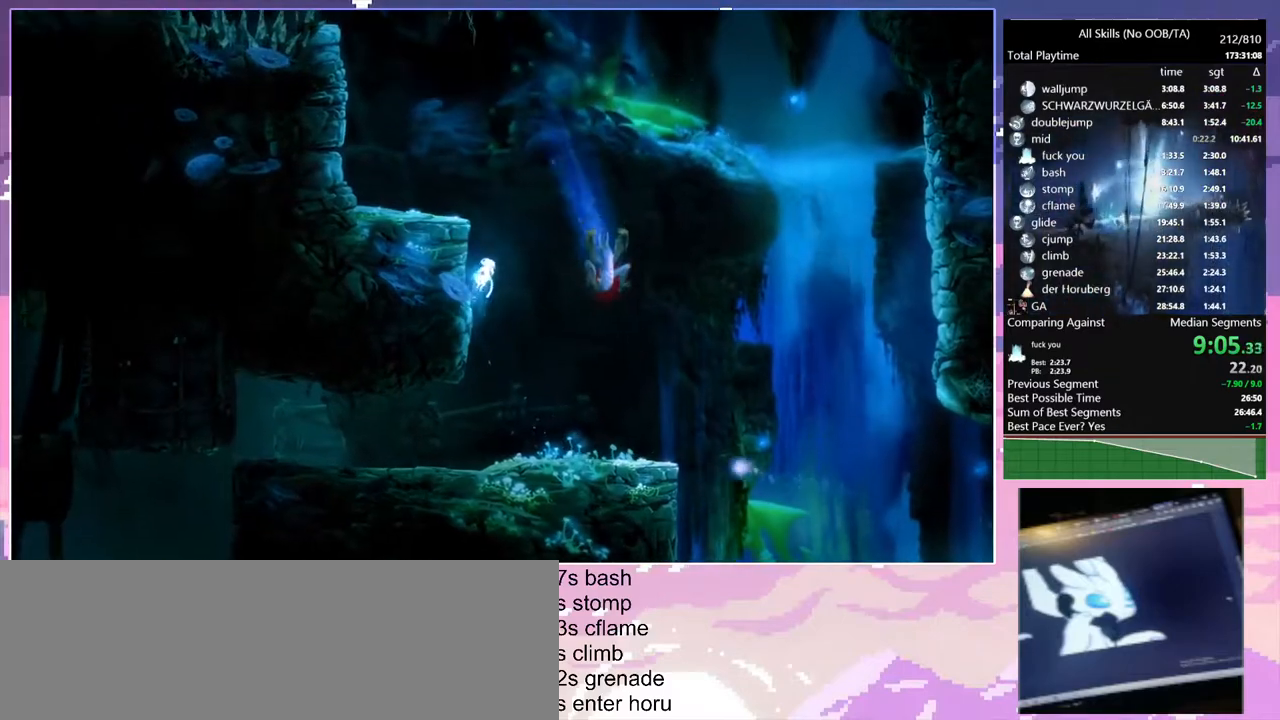
{"keys": ["a", "space"], "mouse": [], "events": [[200, "space", "up"], [267, "a", "up"], [283, "space", "down"], [317, "a", "down"]]}
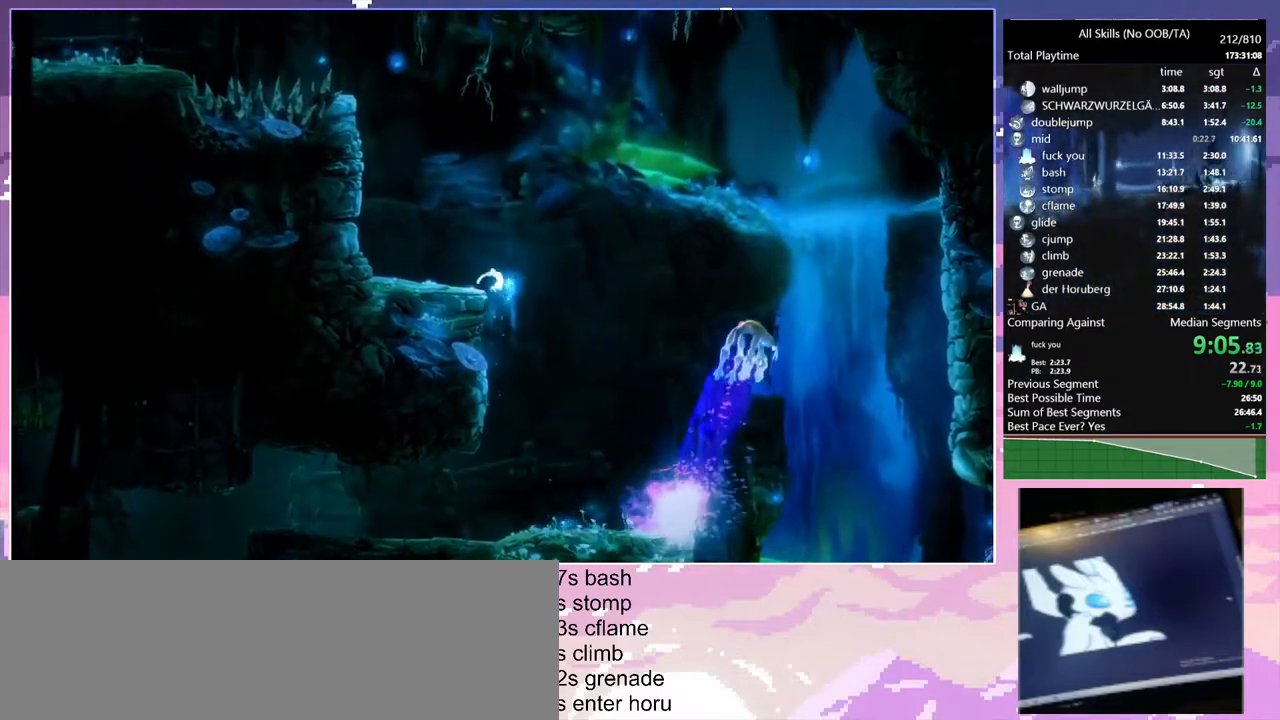
{"keys": ["a", "space"], "mouse": [], "events": [[17, "space", "up"], [267, "mouse_left", "down"], [283, "space", "down"], [333, "mouse_left", "up"], [400, "space", "up"], [450, "space", "down"]]}
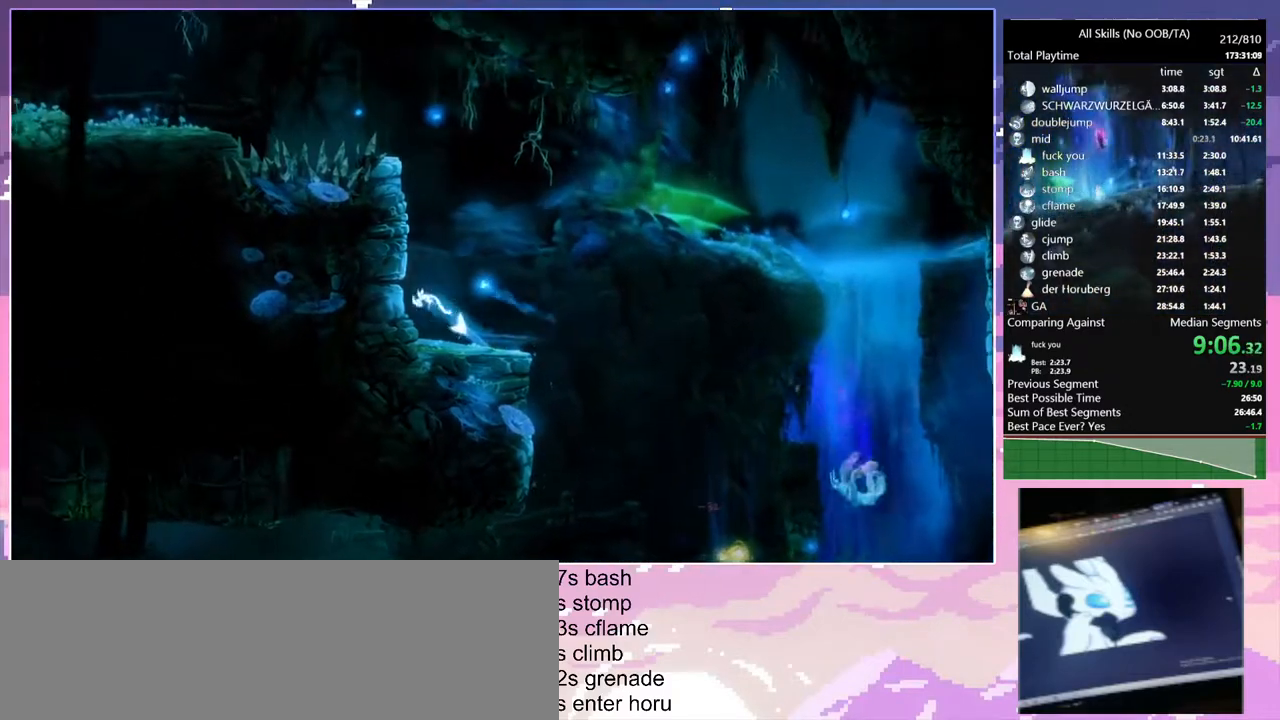
{"keys": ["a", "space"], "mouse": [], "events": [[133, "space", "up"], [183, "space", "down"], [400, "space", "up"], [450, "space", "down"]]}
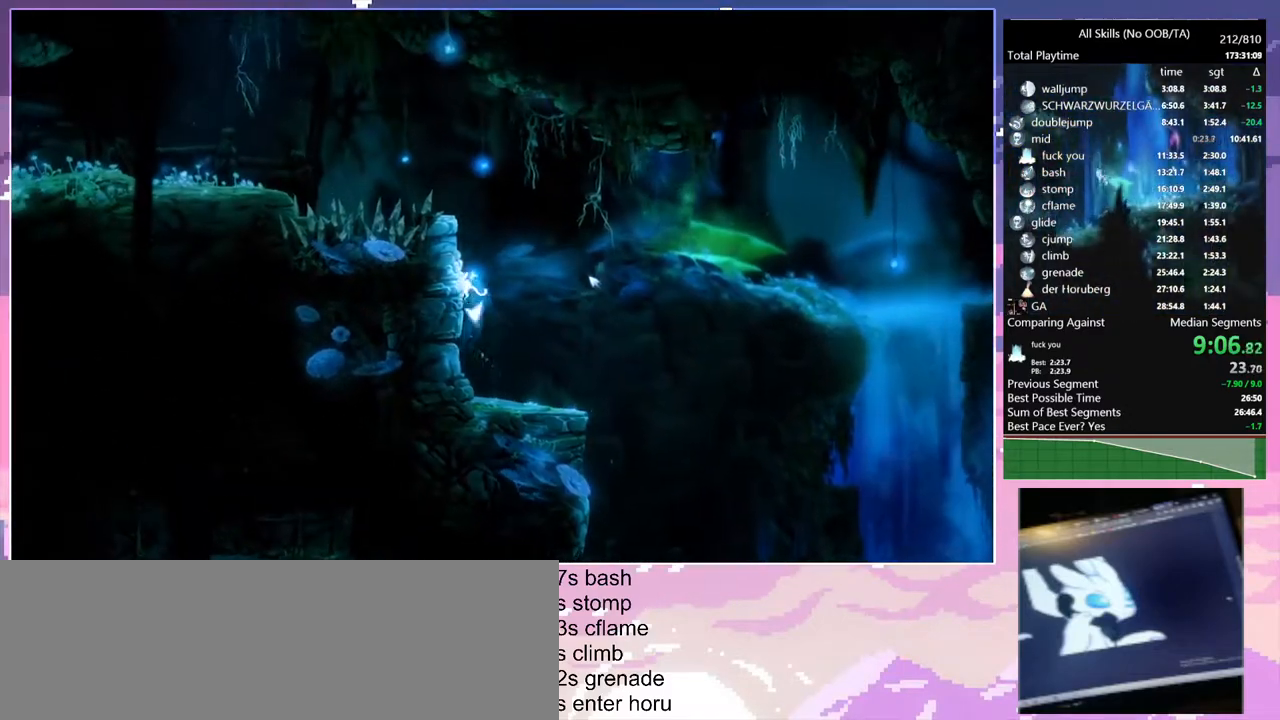
{"keys": ["a", "space"], "mouse": [], "events": [[283, "space", "up"], [383, "space", "down"]]}
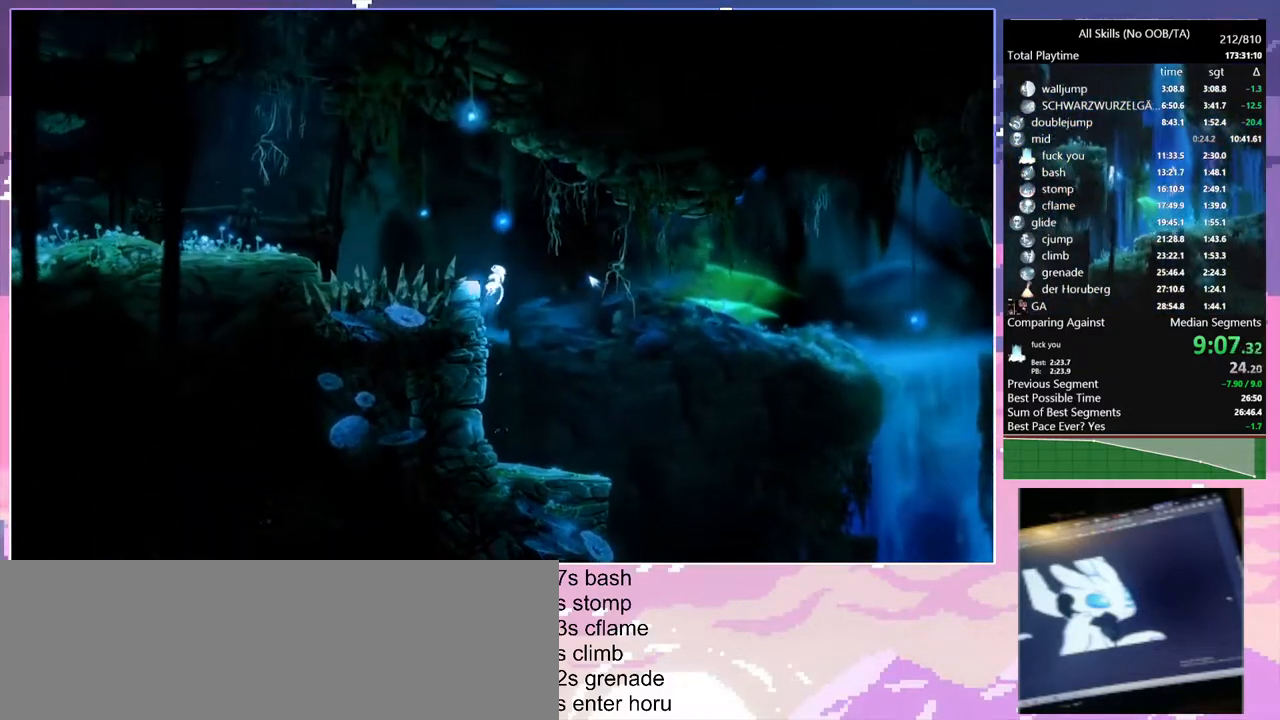
{"keys": ["a", "space"], "mouse": [], "events": [[317, "space", "up"], [350, "space", "down"]]}
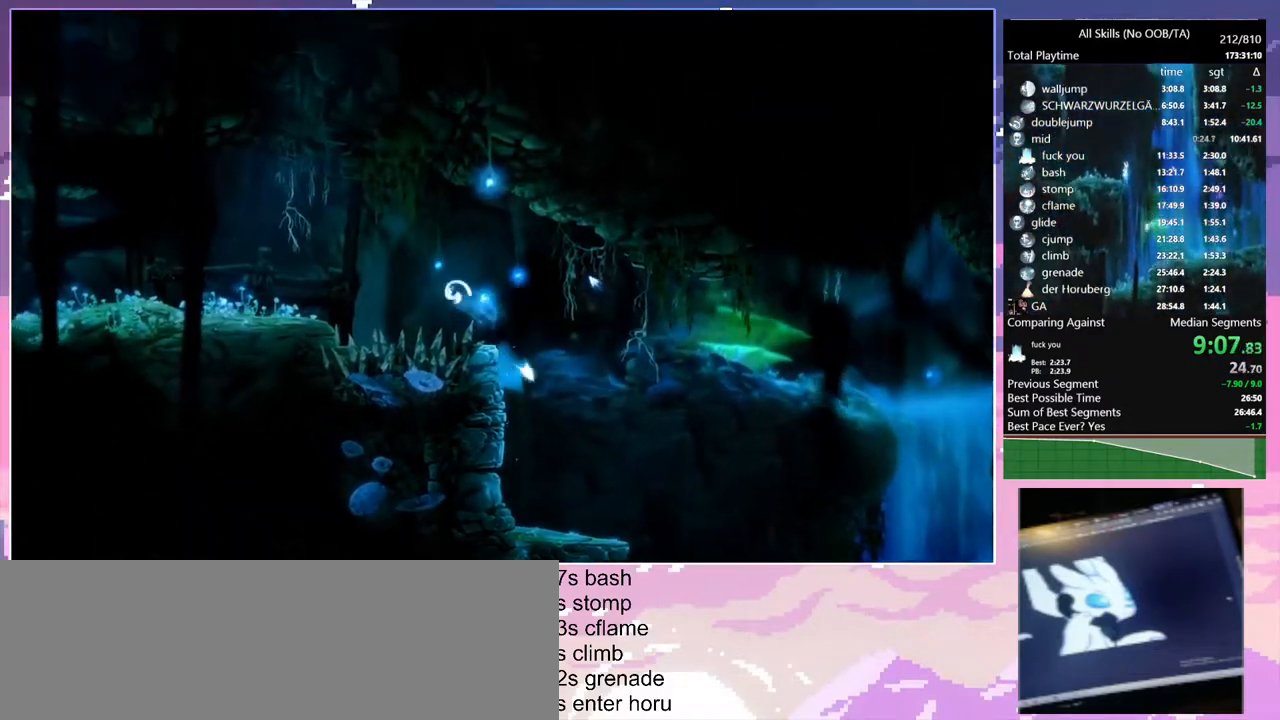
{"keys": ["a"], "mouse": [], "events": [[383, "space", "up"]]}
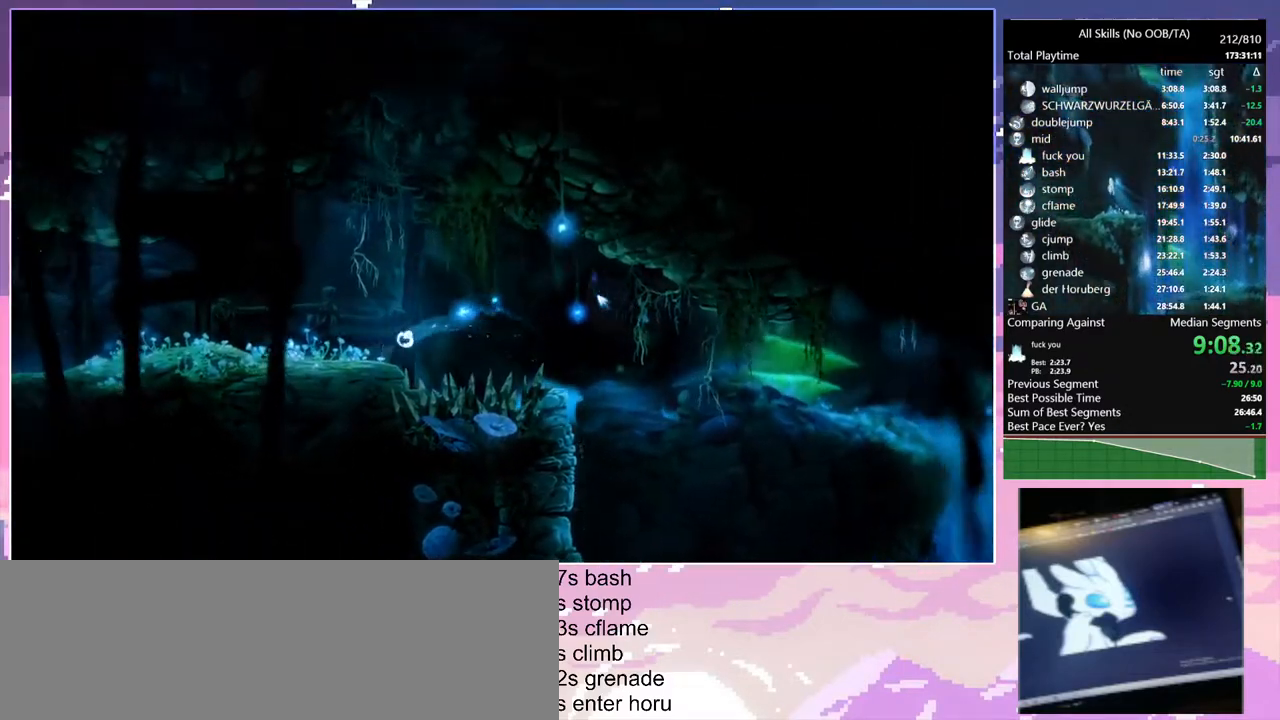
{"keys": ["a"], "mouse": ["left"], "events": [[67, "mouse_left", "down"], [183, "mouse_left", "up"], [483, "mouse_left", "down"]]}
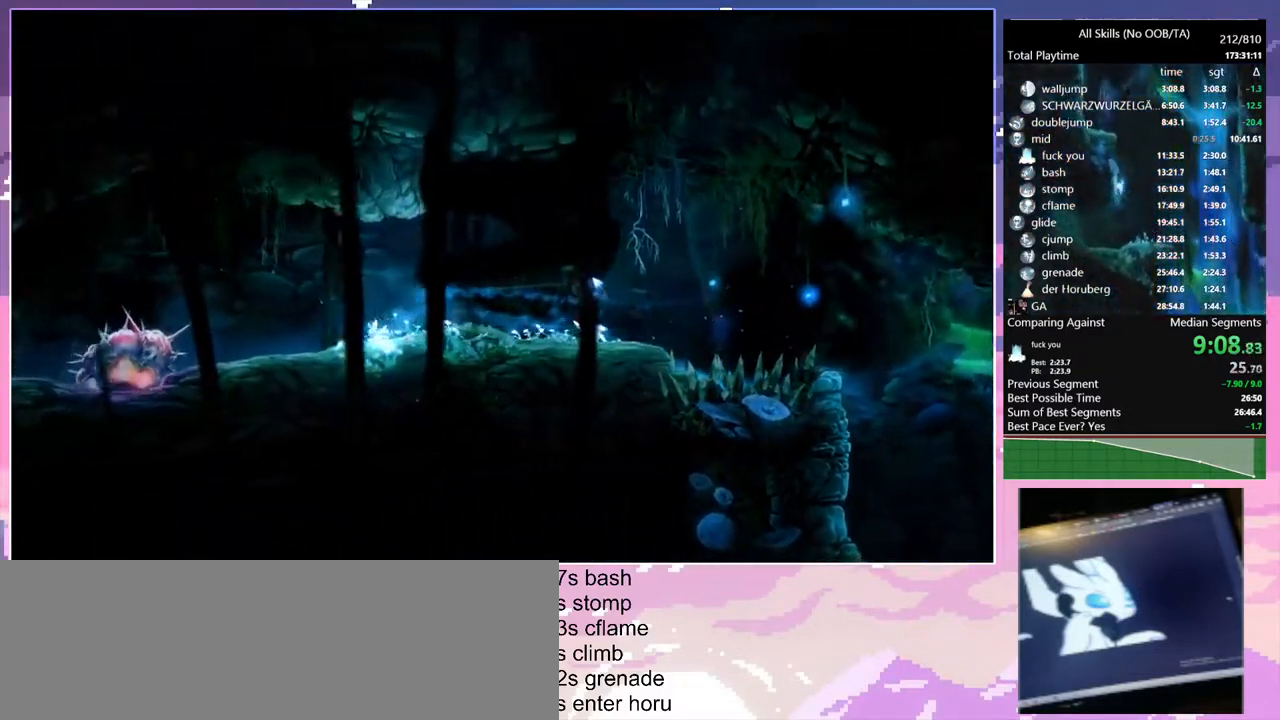
{"keys": [], "mouse": [], "events": [[117, "a", "up"], [117, "mouse_left", "up"], [150, "space", "down"], [300, "space", "up"]]}
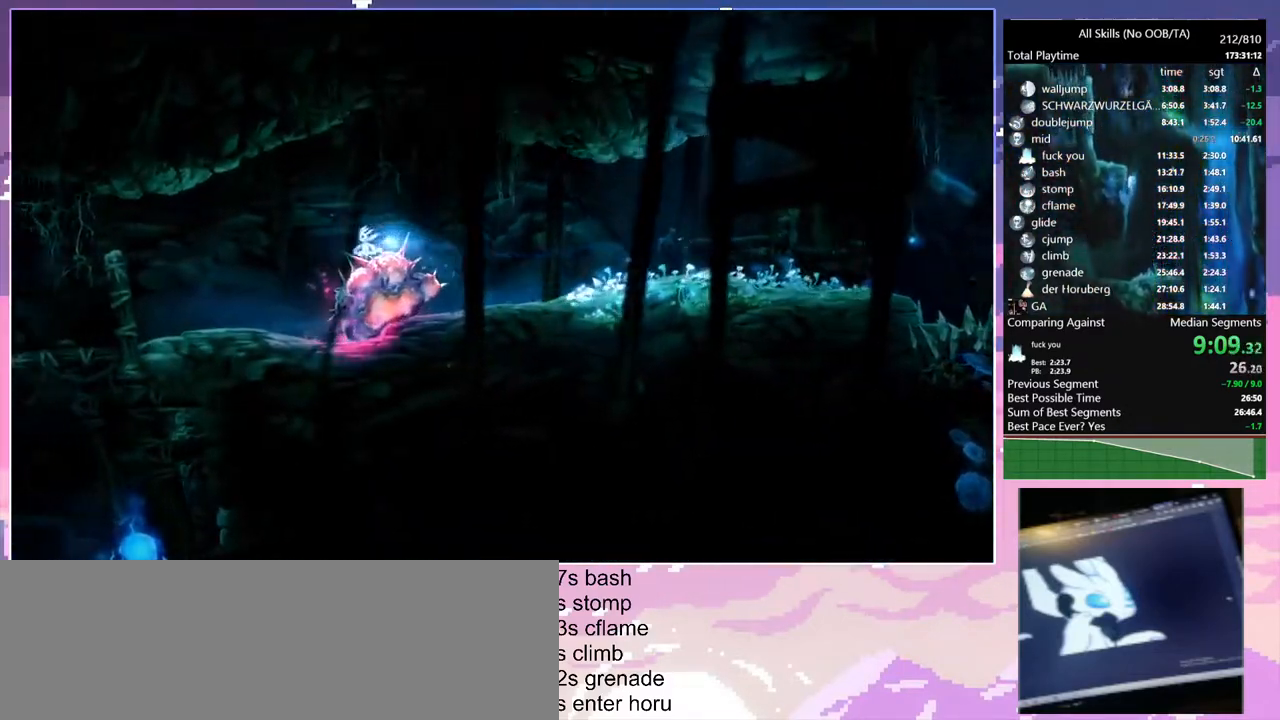
{"keys": [], "mouse": [], "events": [[283, "a", "down"], [367, "mouse_left", "down"], [417, "a", "up"], [483, "mouse_left", "up"]]}
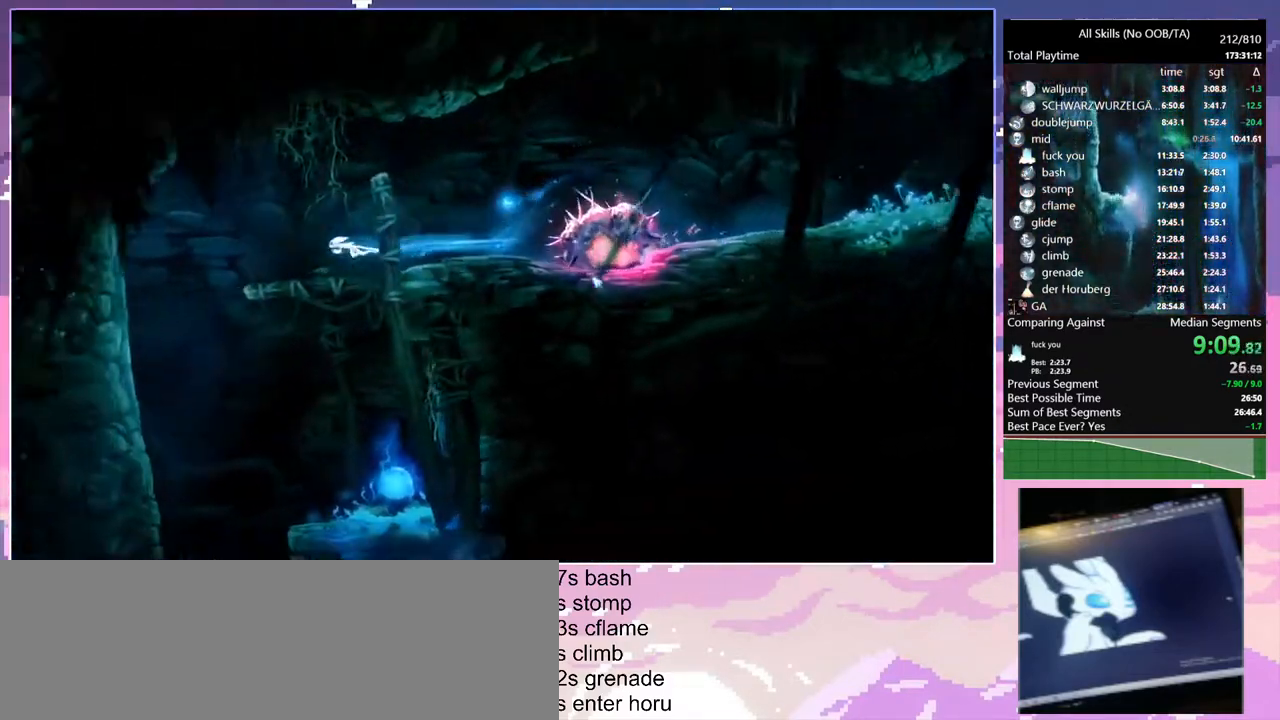
{"keys": ["d"], "mouse": [], "events": [[83, "s", "down"], [133, "d", "down"], [133, "space", "down"], [233, "space", "up"], [267, "s", "up"]]}
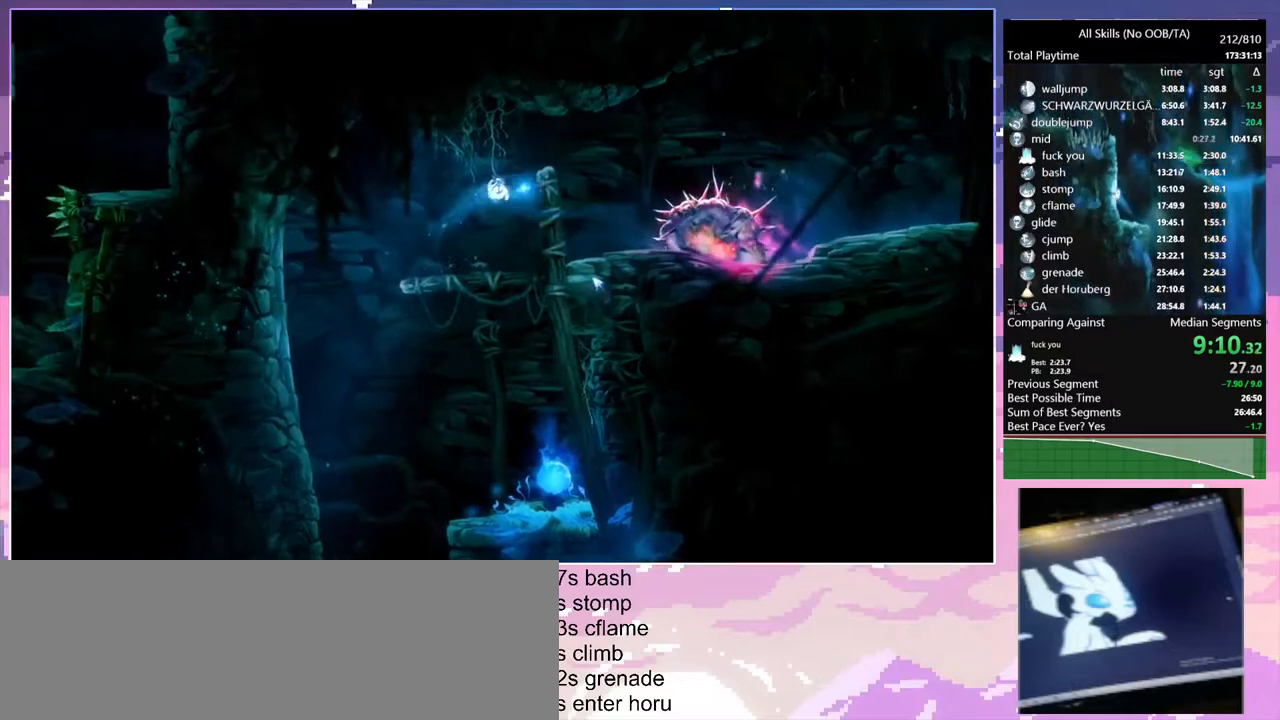
{"keys": [], "mouse": [], "events": [[33, "a", "down"], [67, "d", "up"], [333, "a", "up"]]}
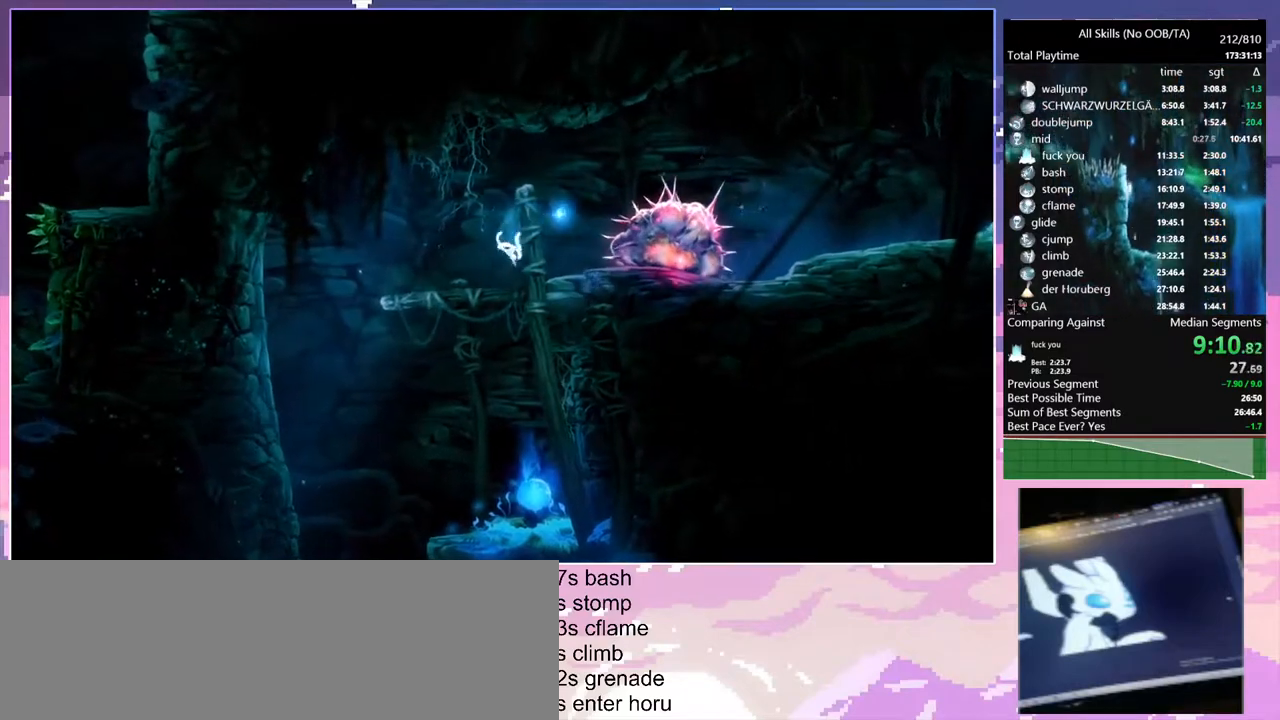
{"keys": [], "mouse": [], "events": [[83, "s", "down"], [117, "space", "down"], [183, "space", "up"], [233, "s", "up"]]}
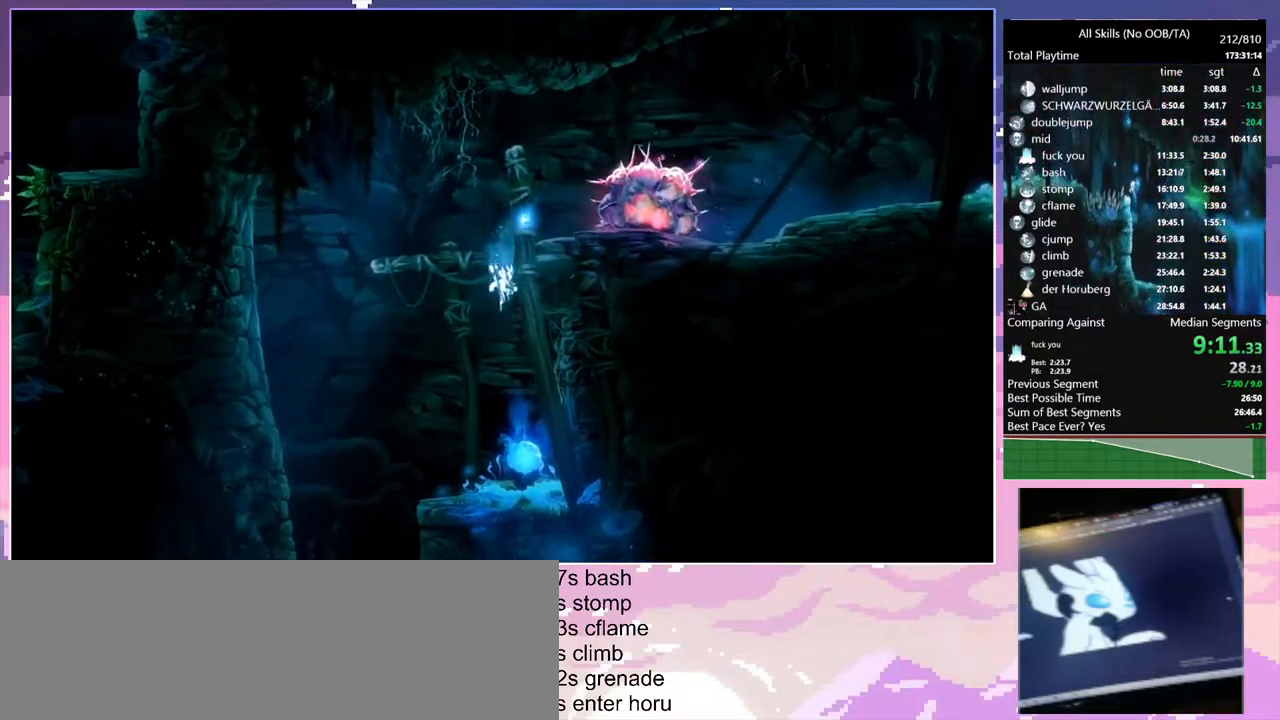
{"keys": ["a"], "mouse": [], "events": [[33, "d", "down"], [183, "d", "up"], [233, "a", "down"]]}
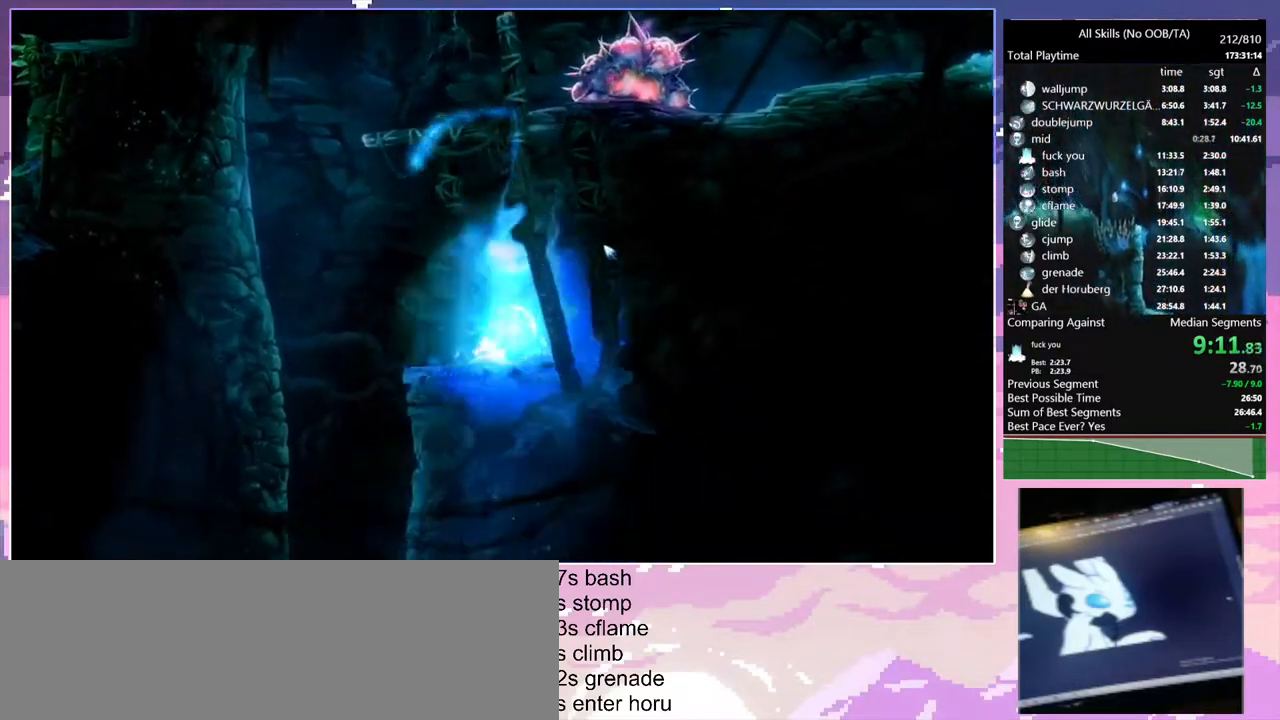
{"keys": ["a"], "mouse": [], "events": []}